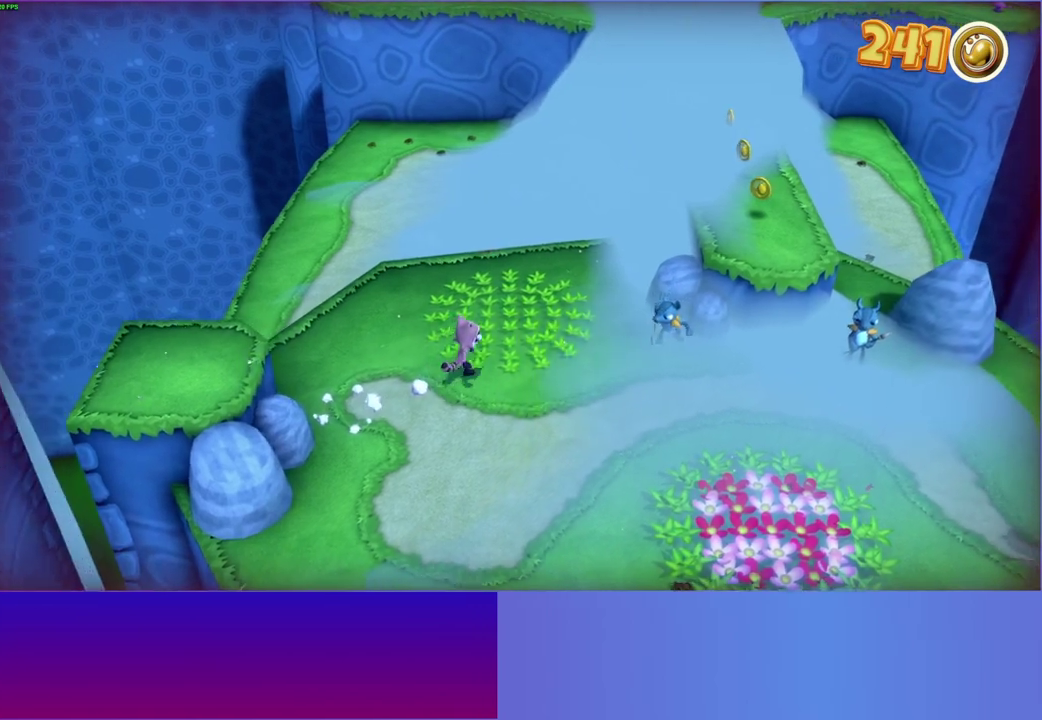
Gameplay with a controller (Xbox layout); each line is a JSON object with the inputs held at the frame after it. "events" lists button and stick changes between this image and that frame as [ms after this image, input, new state], when the widget could be followed in between. This overlay highlights the sticks when they move; stick clicks (L3 R3) are not distinguishable. Not read: L3 R3 left_stick.
{"buttons": ["A"], "right_stick": "center", "events": [[367, "A", "down"]]}
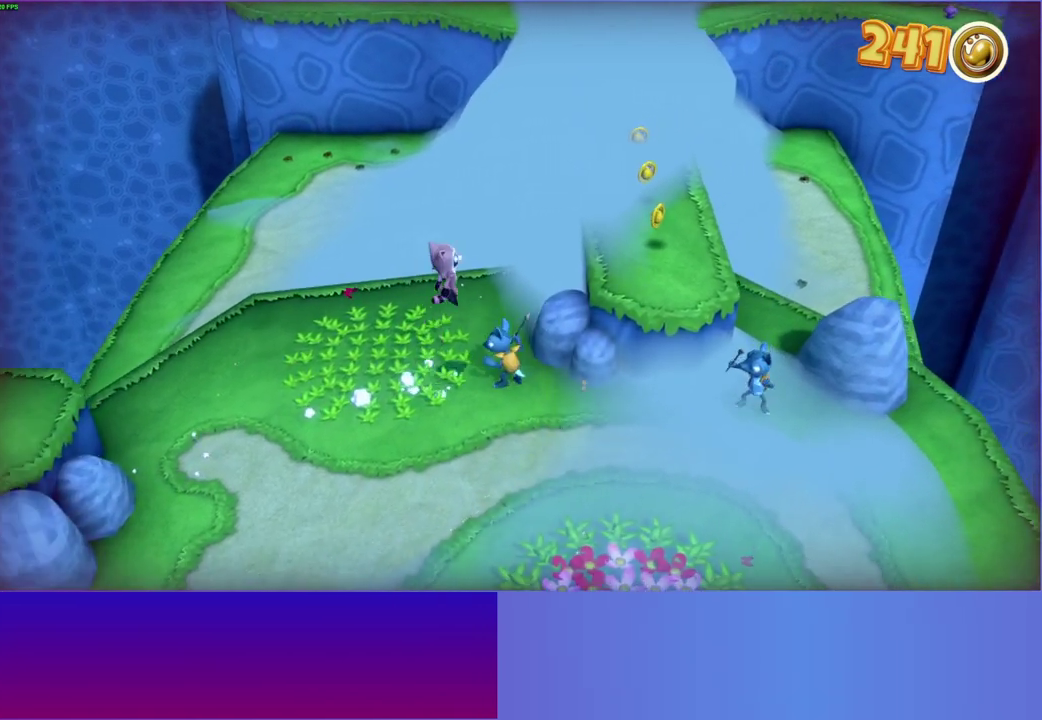
{"buttons": [], "right_stick": "center", "events": [[233, "A", "up"], [350, "Y", "down"], [467, "Y", "up"]]}
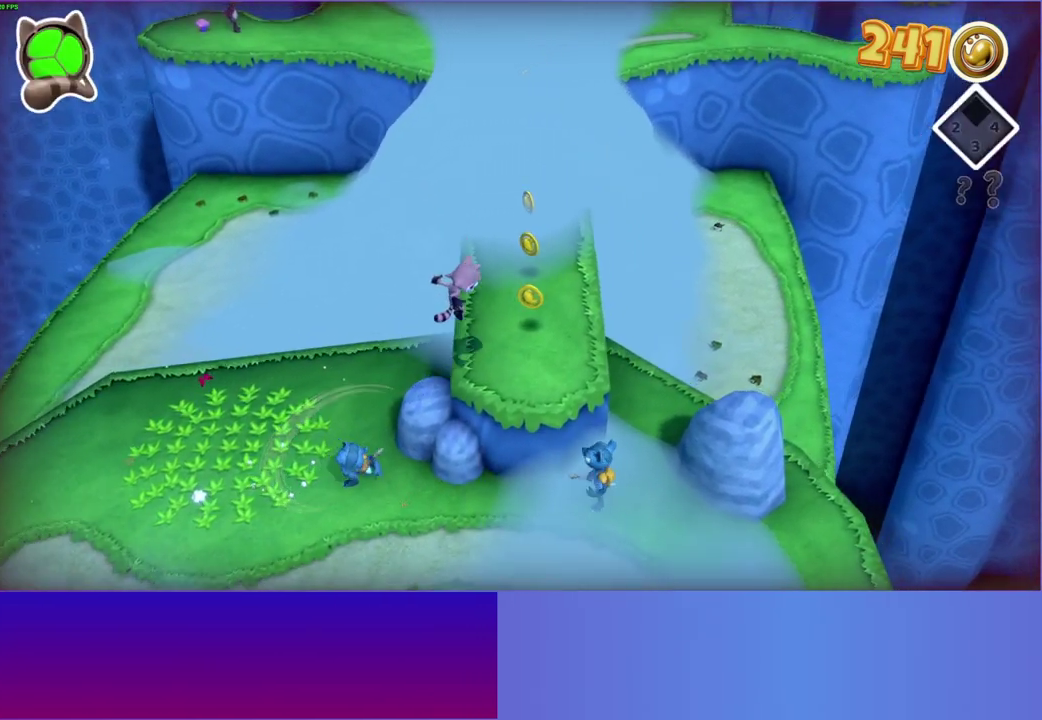
{"buttons": [], "right_stick": "center", "events": []}
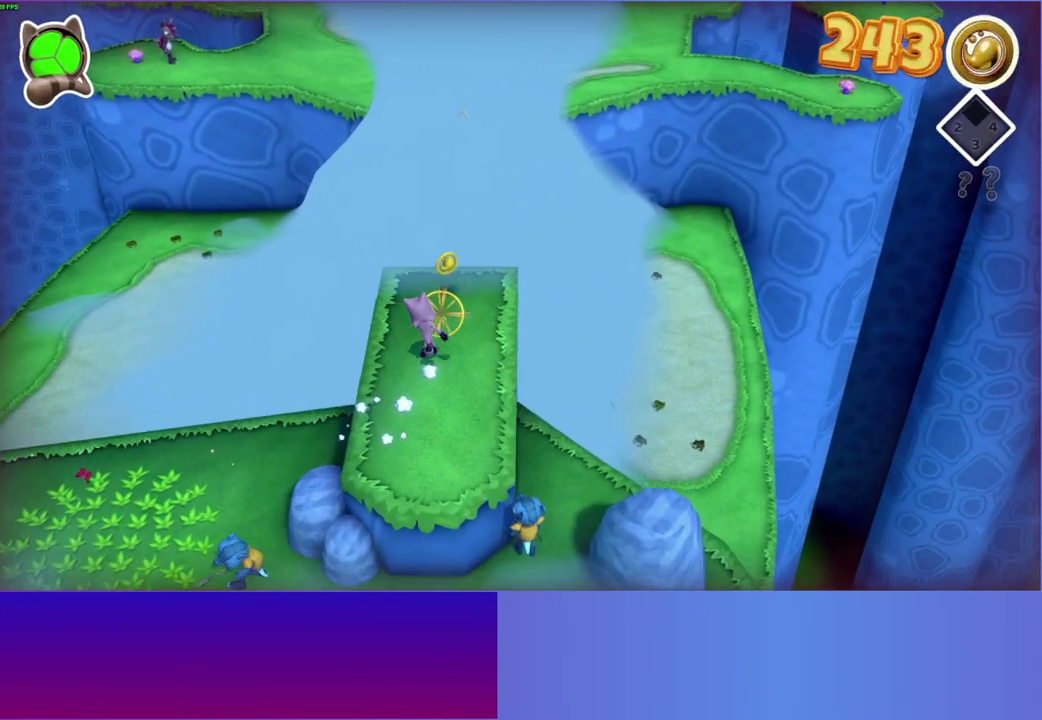
{"buttons": [], "right_stick": "center", "events": []}
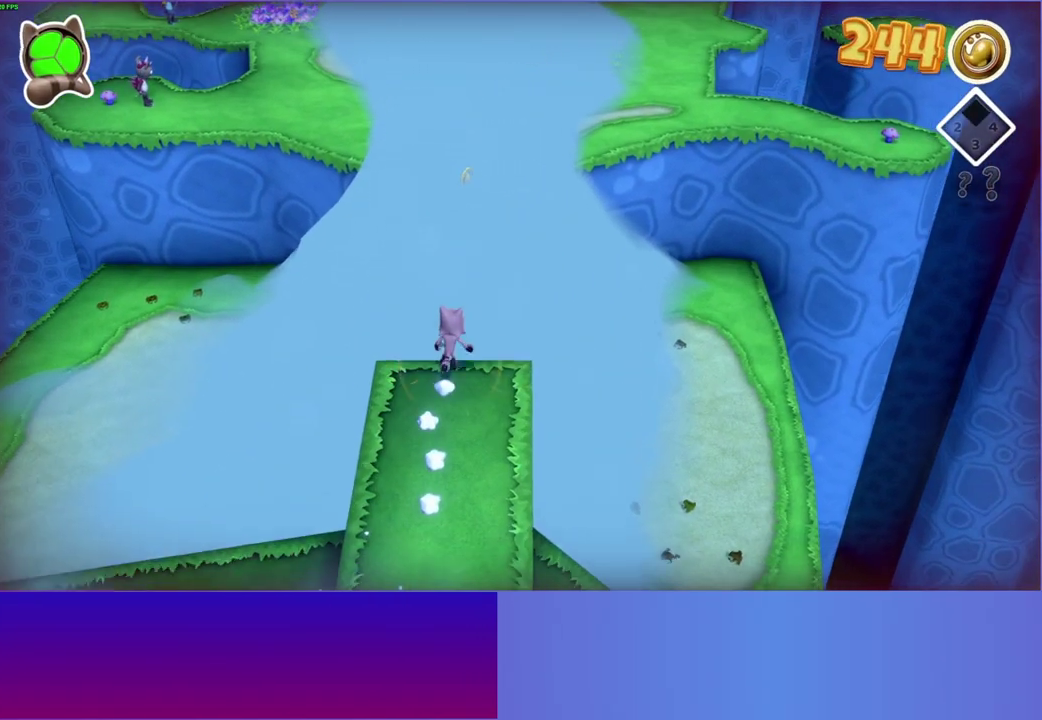
{"buttons": ["Y"], "right_stick": "center", "events": [[117, "A", "down"], [300, "A", "up"], [450, "Y", "down"]]}
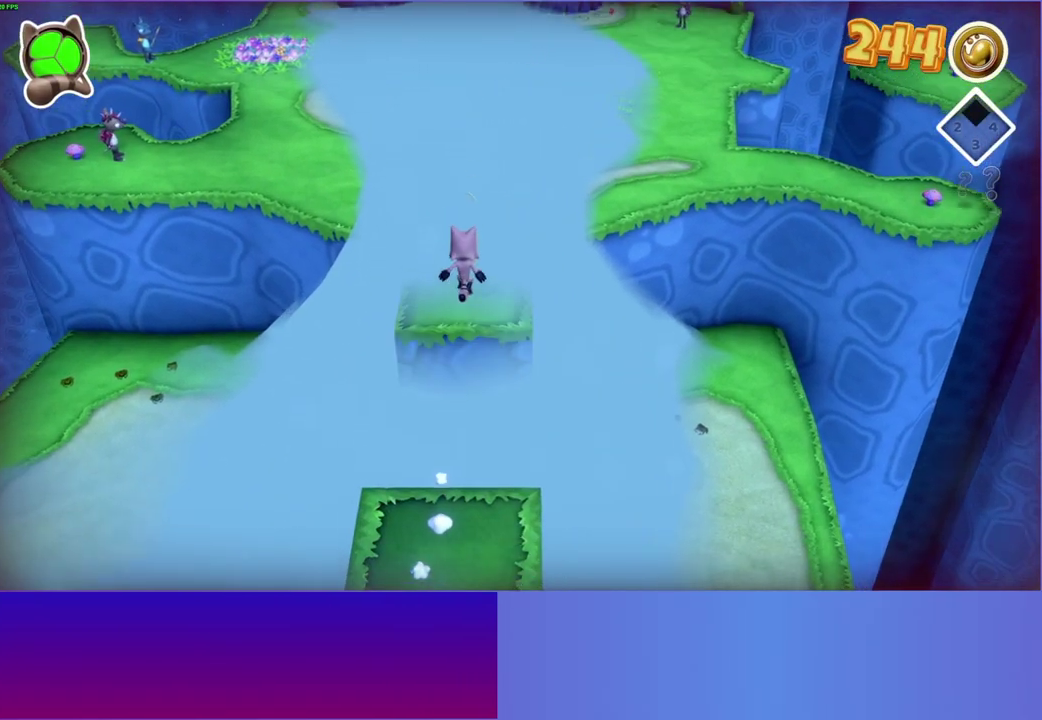
{"buttons": [], "right_stick": "center", "events": [[83, "Y", "up"]]}
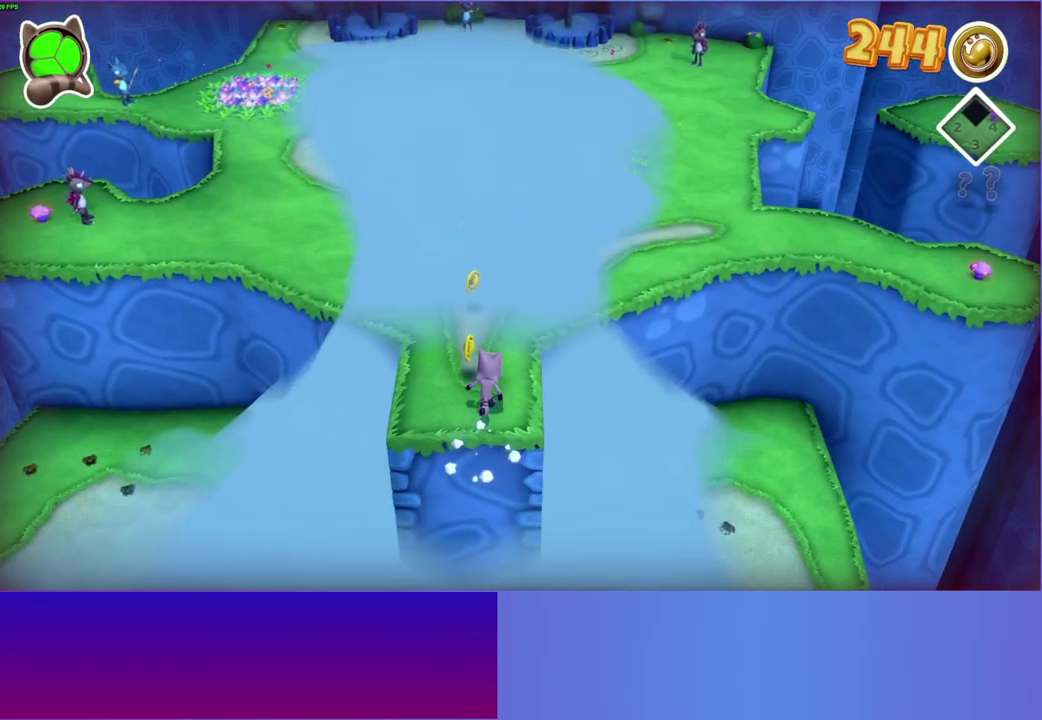
{"buttons": [], "right_stick": "center", "events": []}
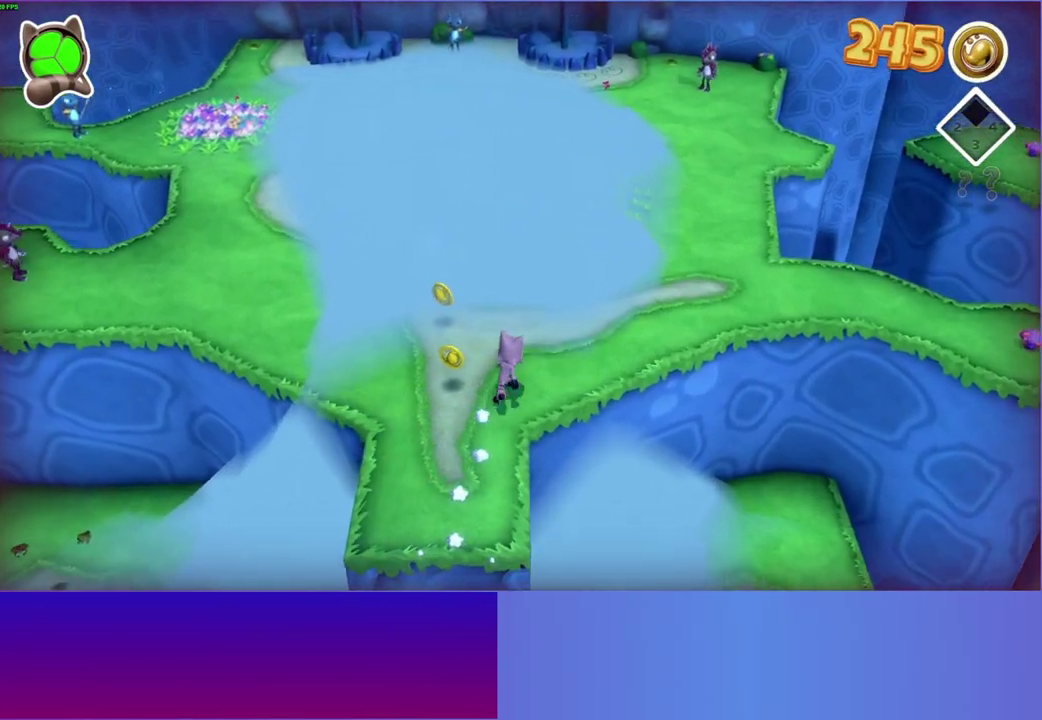
{"buttons": [], "right_stick": "center", "events": []}
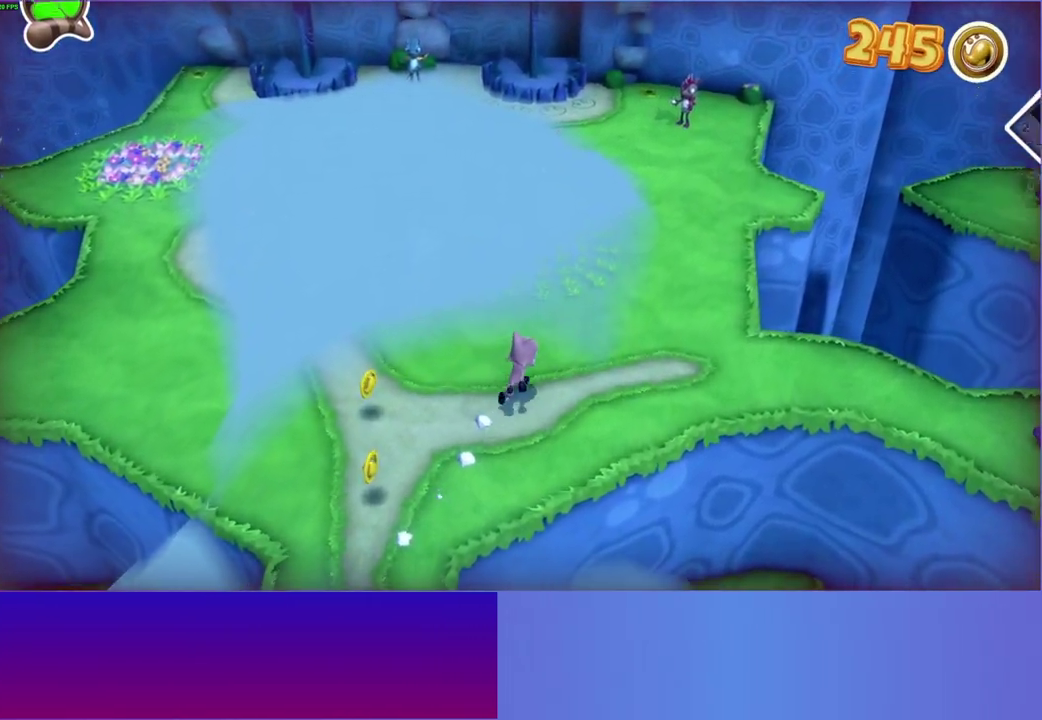
{"buttons": [], "right_stick": "center", "events": []}
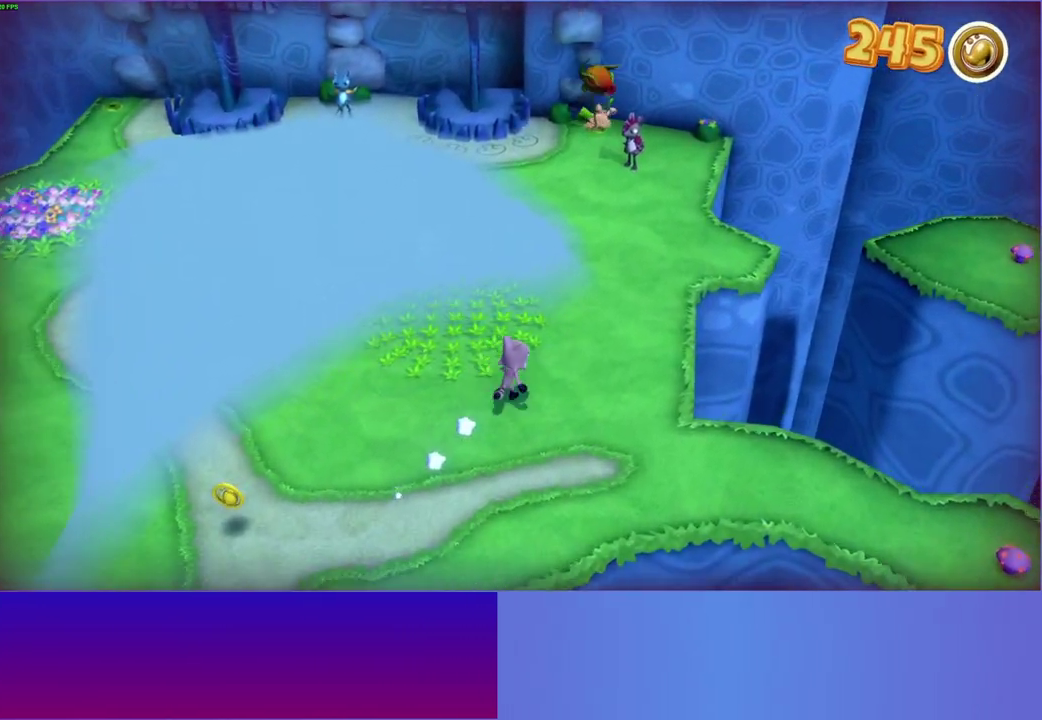
{"buttons": [], "right_stick": "center", "events": []}
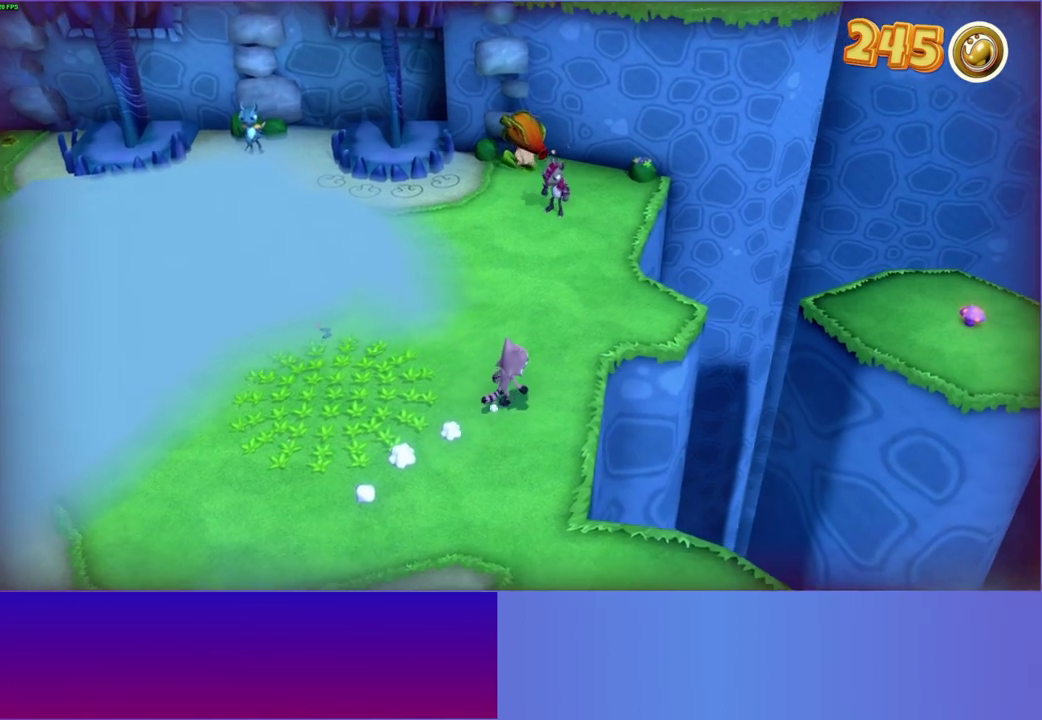
{"buttons": [], "right_stick": "center", "events": []}
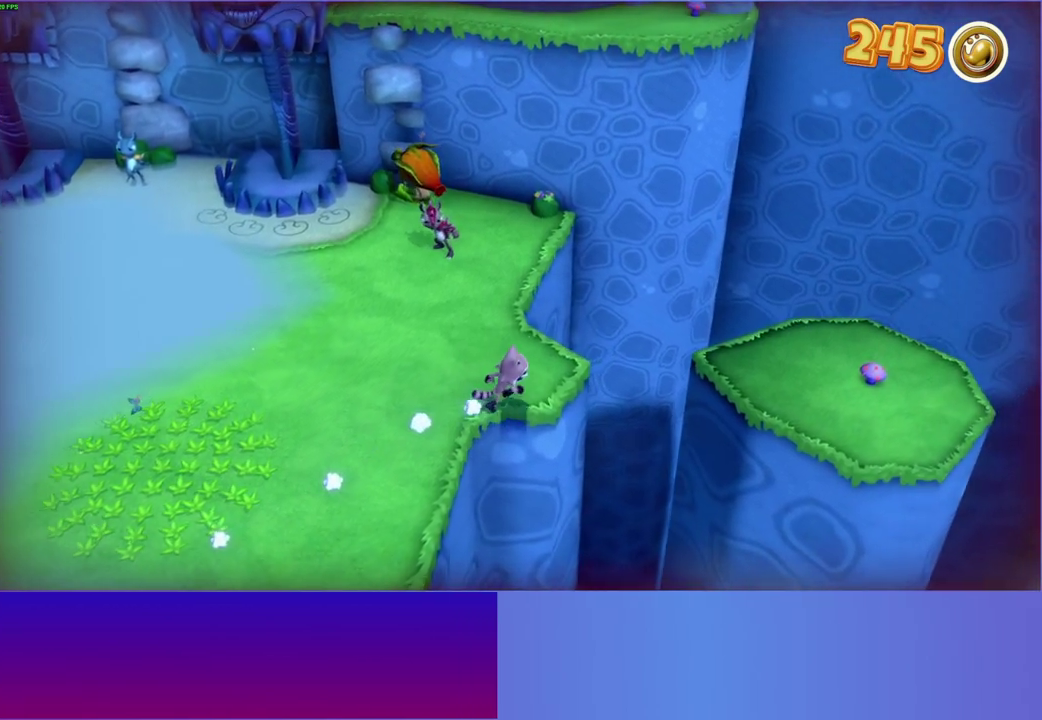
{"buttons": [], "right_stick": "center", "events": [[183, "A", "down"], [417, "A", "up"]]}
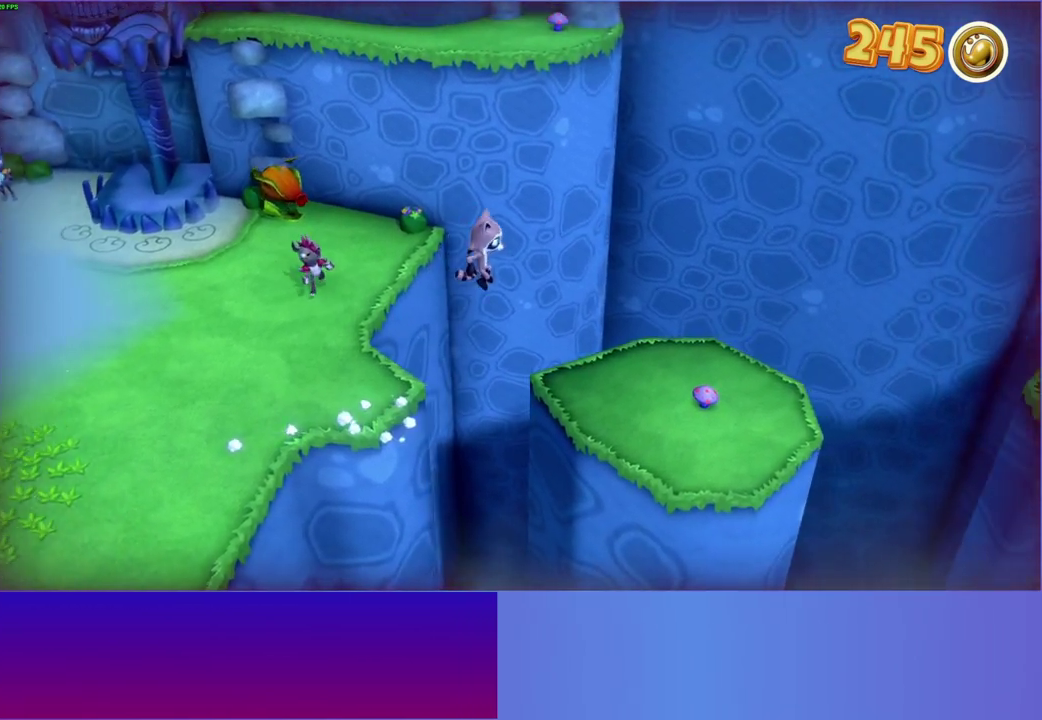
{"buttons": [], "right_stick": "center", "events": []}
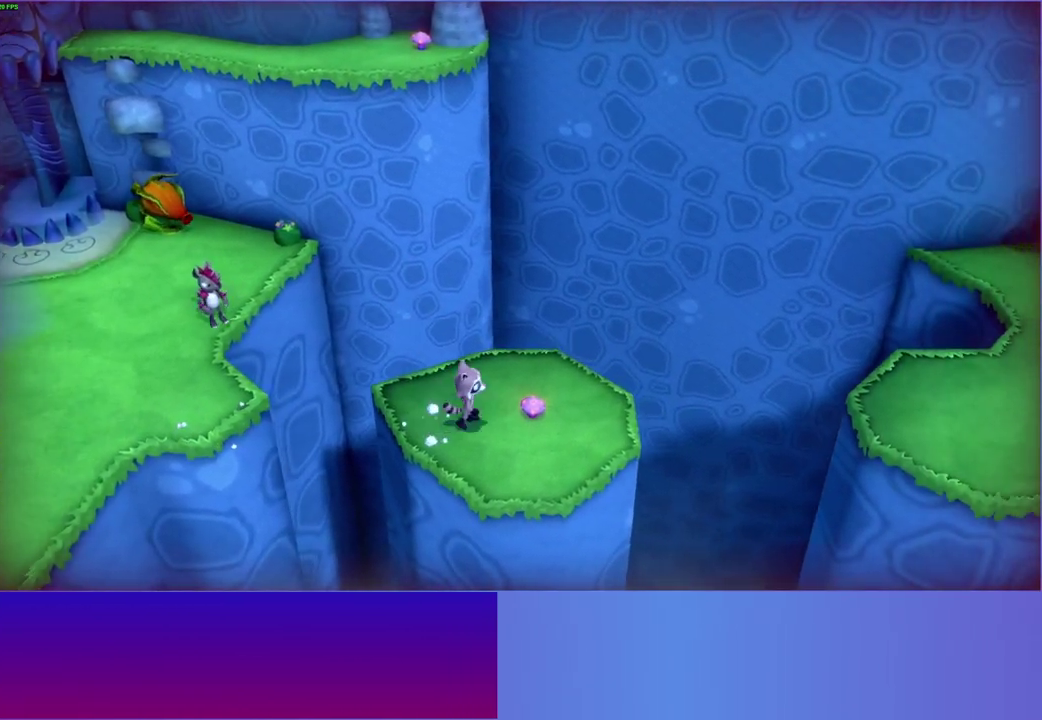
{"buttons": [], "right_stick": "center", "events": [[67, "X", "down"], [183, "X", "up"]]}
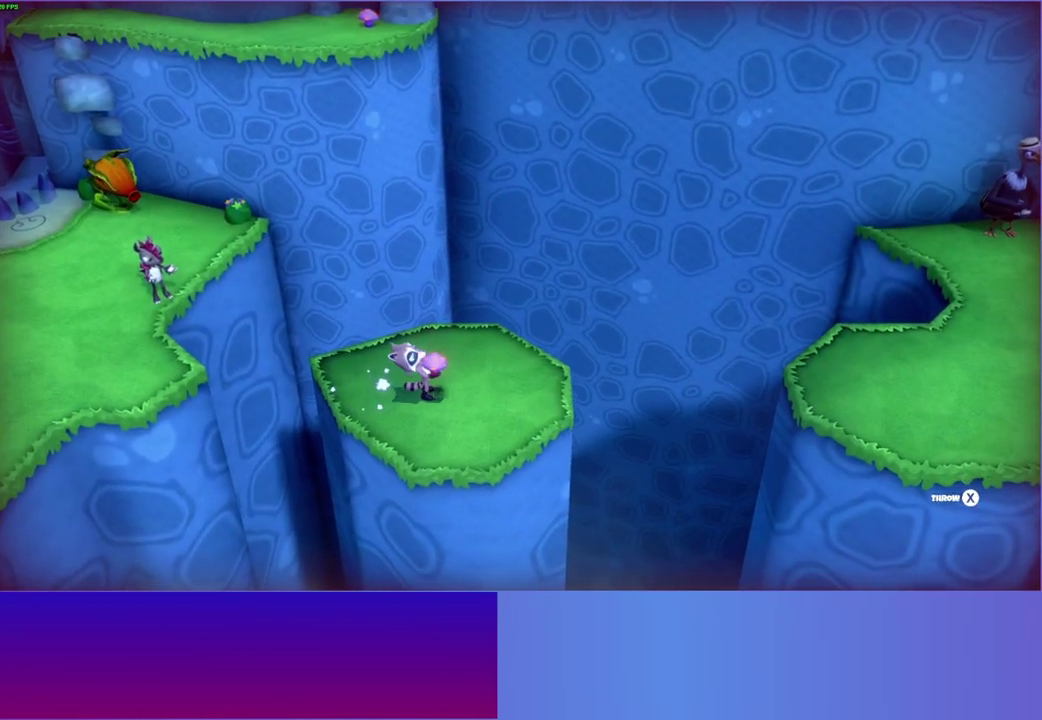
{"buttons": [], "right_stick": "center", "events": [[233, "X", "down"], [333, "X", "up"]]}
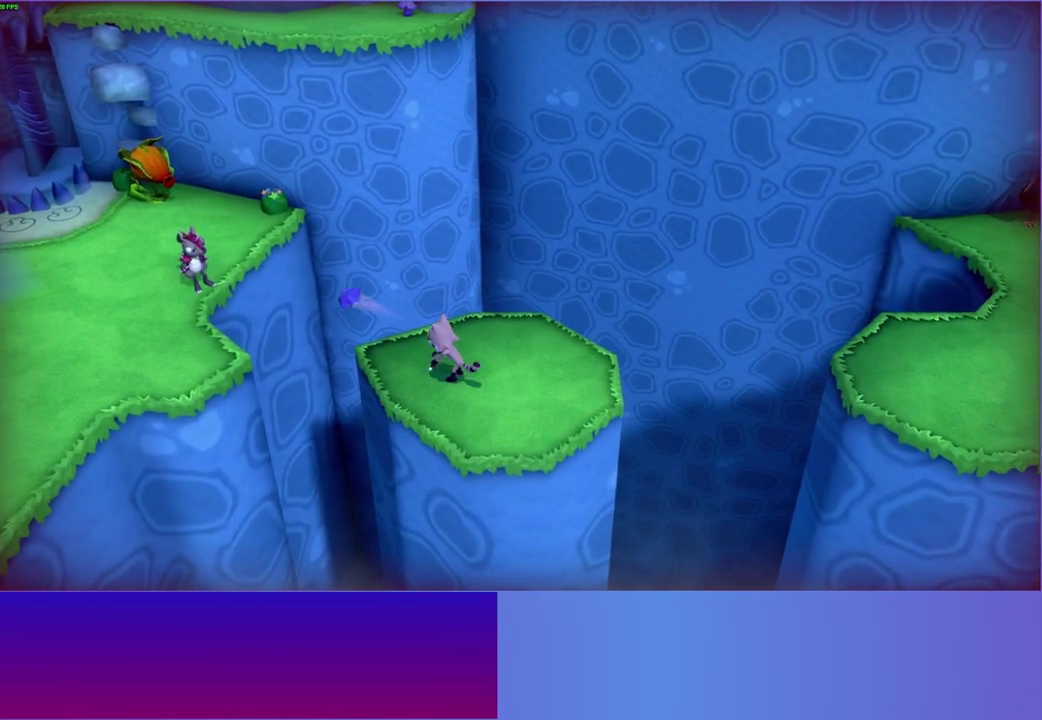
{"buttons": ["A"], "right_stick": "center", "events": [[433, "A", "down"]]}